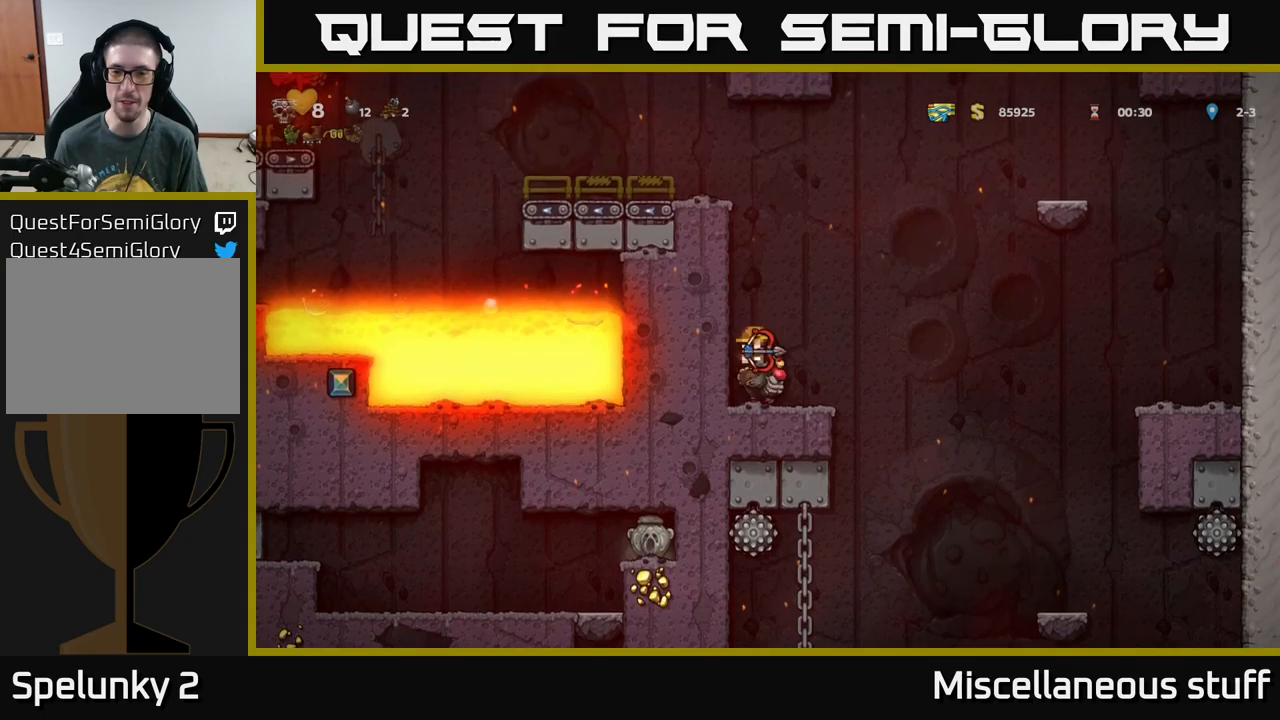
Gameplay with a controller (Xbox layout); each line is a JSON object with the inputs held at the frame after it. "events" lists button and stick changes between this image and that frame as [ms after this image, input, new state], when the widget could be followed in between. Not read: right_stick.
{"buttons": [], "left_stick": "center", "events": [[17, "A", "down"], [167, "A", "up"], [217, "DPAD_RIGHT", "up"]]}
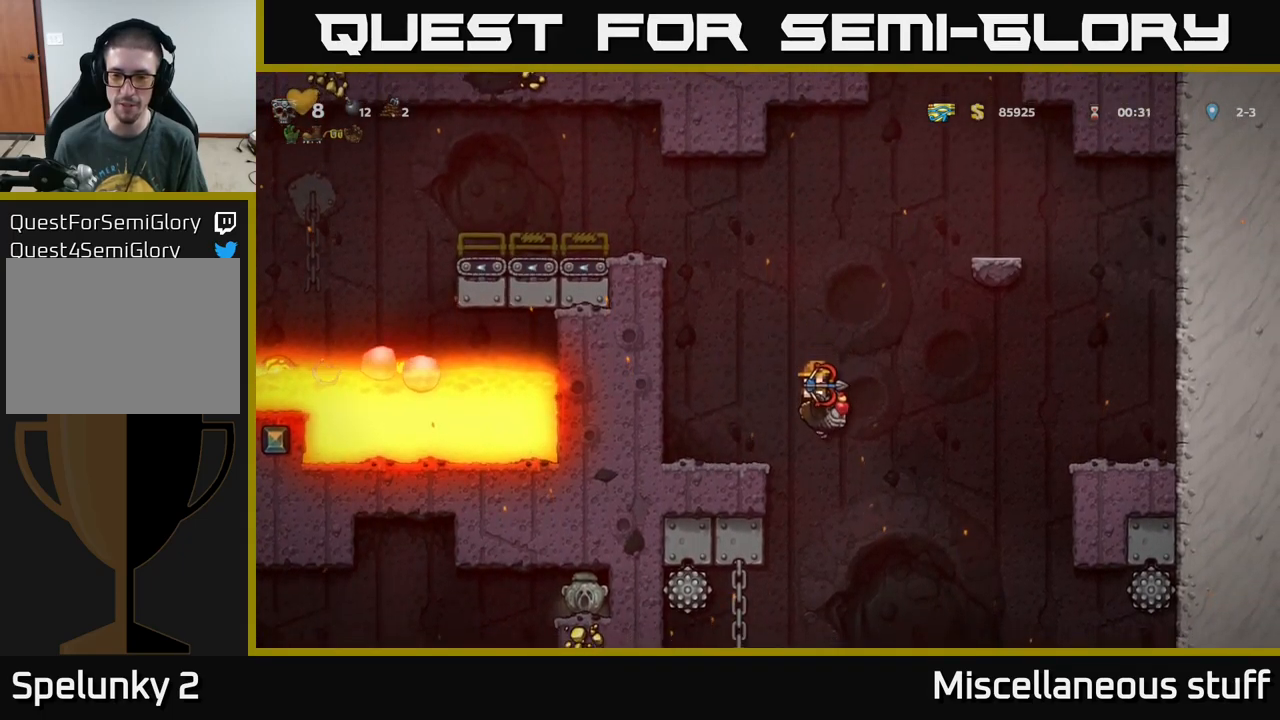
{"buttons": [], "left_stick": "center", "events": [[334, "A", "down"], [500, "A", "up"]]}
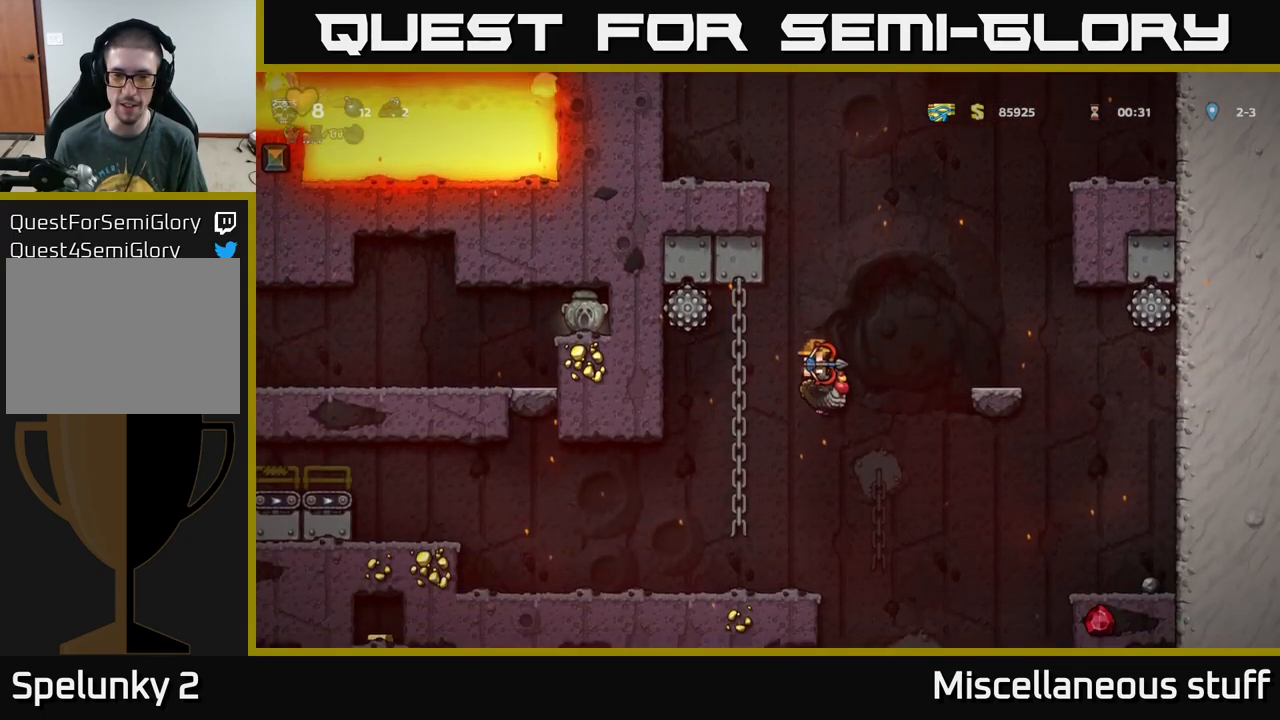
{"buttons": ["DPAD_LEFT"], "left_stick": "center", "events": [[200, "DPAD_LEFT", "down"]]}
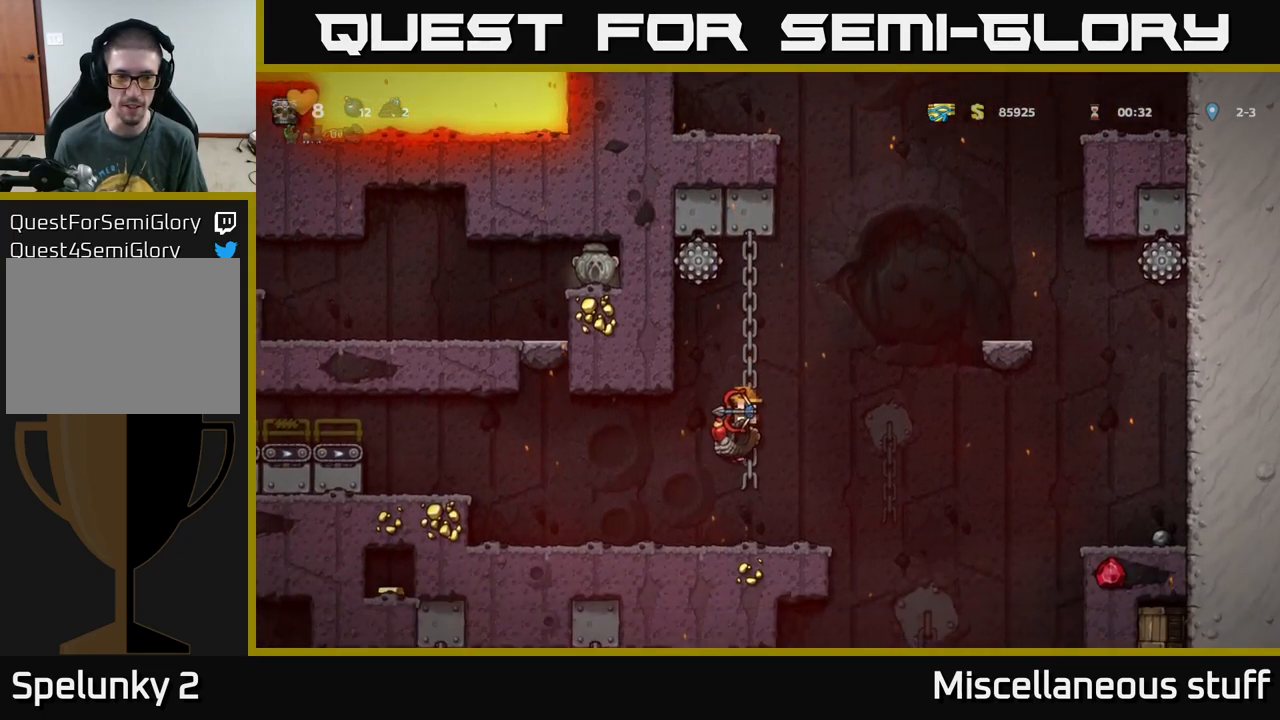
{"buttons": ["A", "DPAD_LEFT"], "left_stick": "center", "events": [[367, "A", "down"]]}
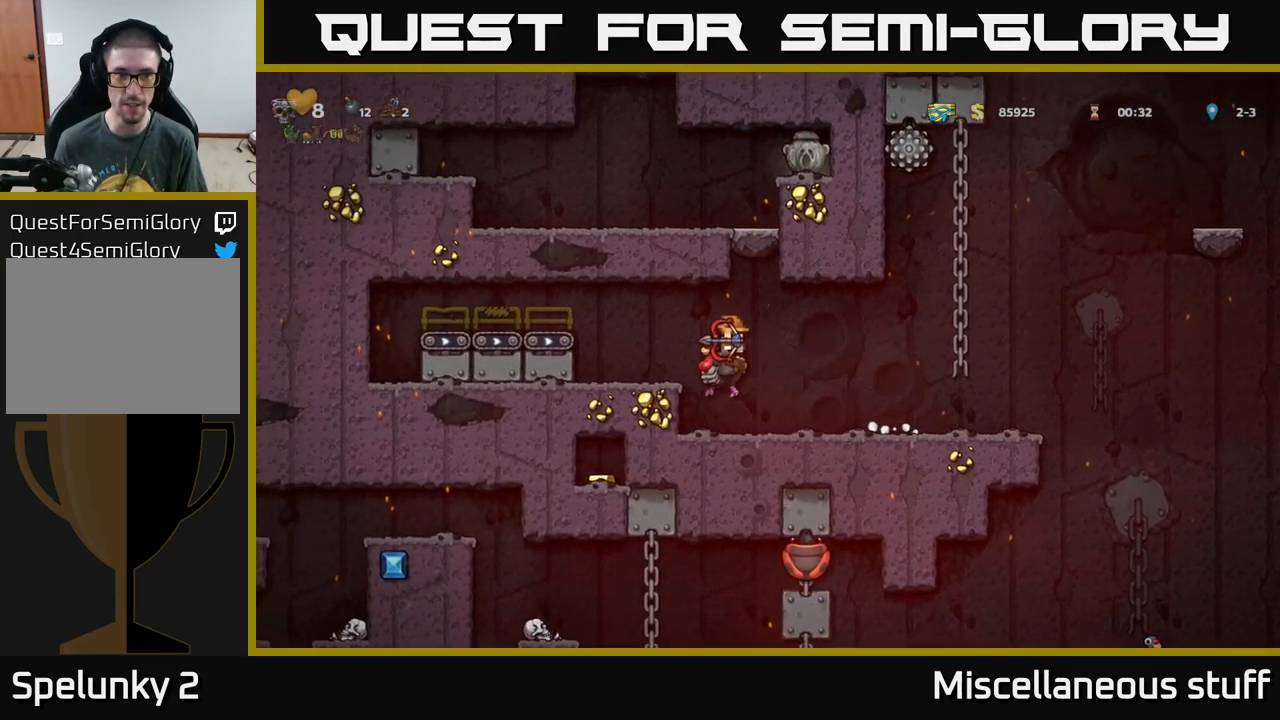
{"buttons": ["DPAD_RIGHT"], "left_stick": "center", "events": [[17, "A", "up"], [117, "DPAD_LEFT", "up"], [500, "DPAD_RIGHT", "down"]]}
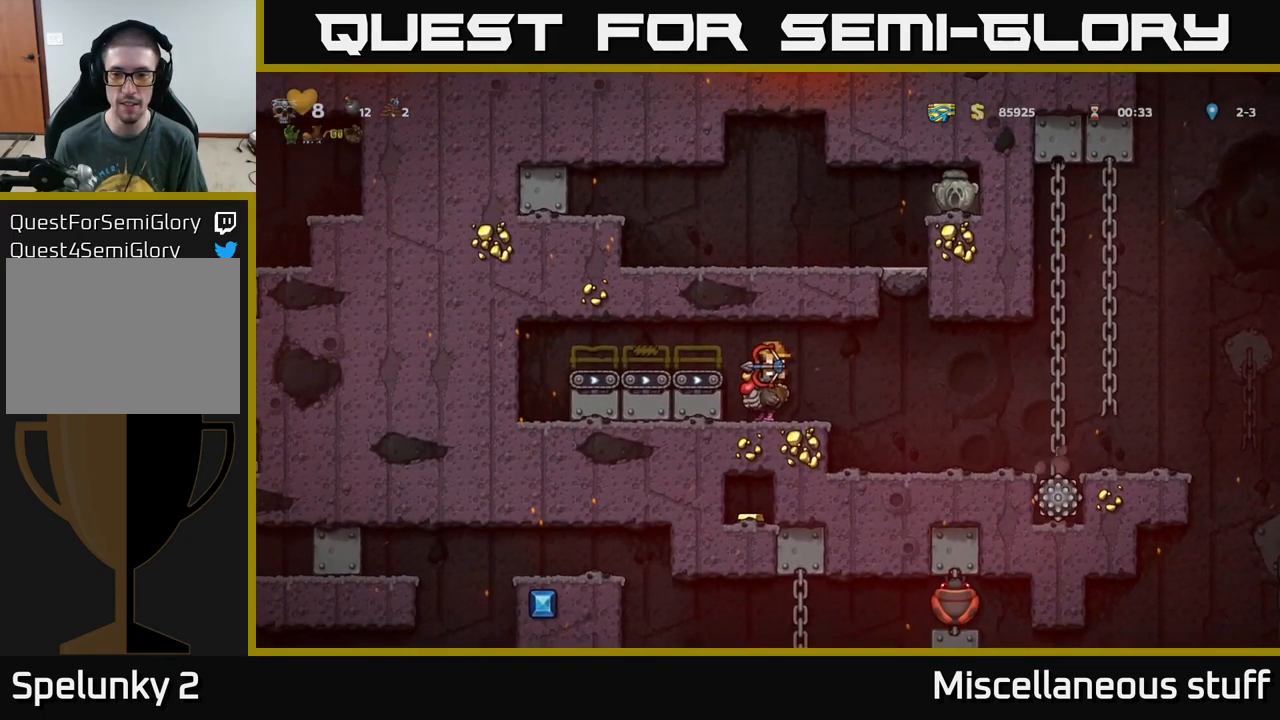
{"buttons": [], "left_stick": "center", "events": [[284, "DPAD_RIGHT", "up"]]}
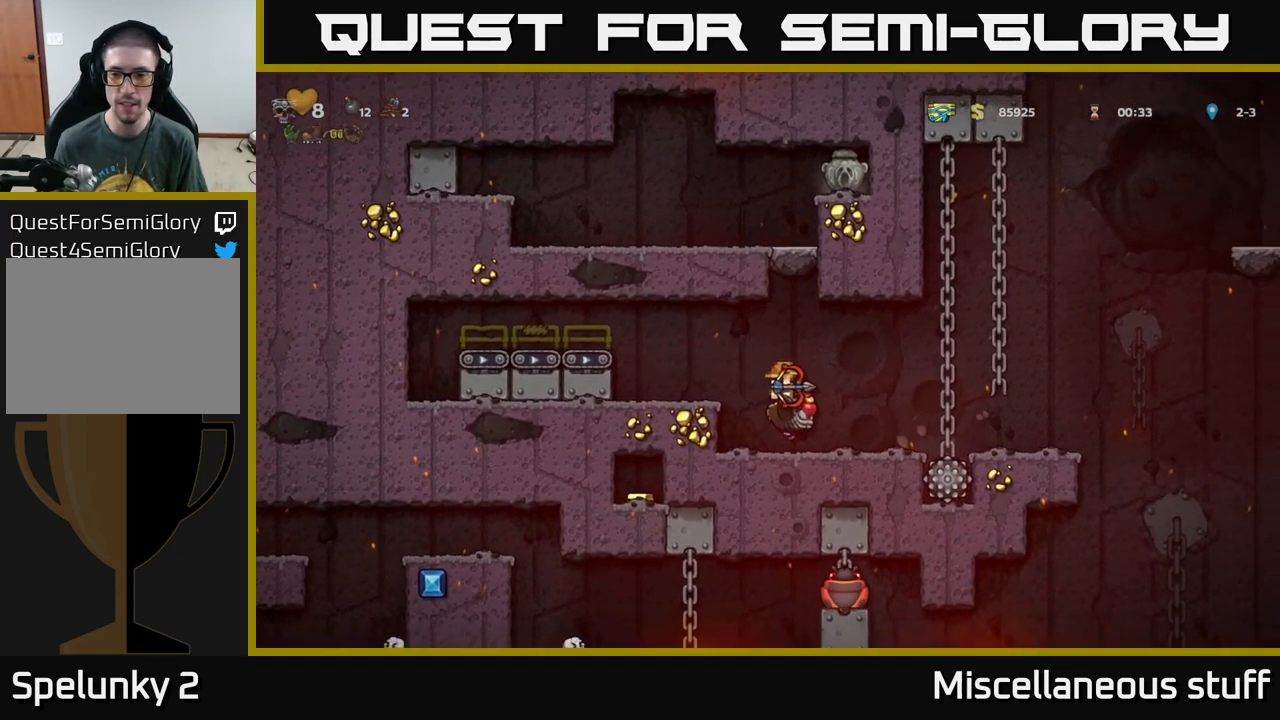
{"buttons": [], "left_stick": "center", "events": [[17, "DPAD_RIGHT", "down"], [234, "A", "down"], [350, "A", "up"], [500, "DPAD_RIGHT", "up"]]}
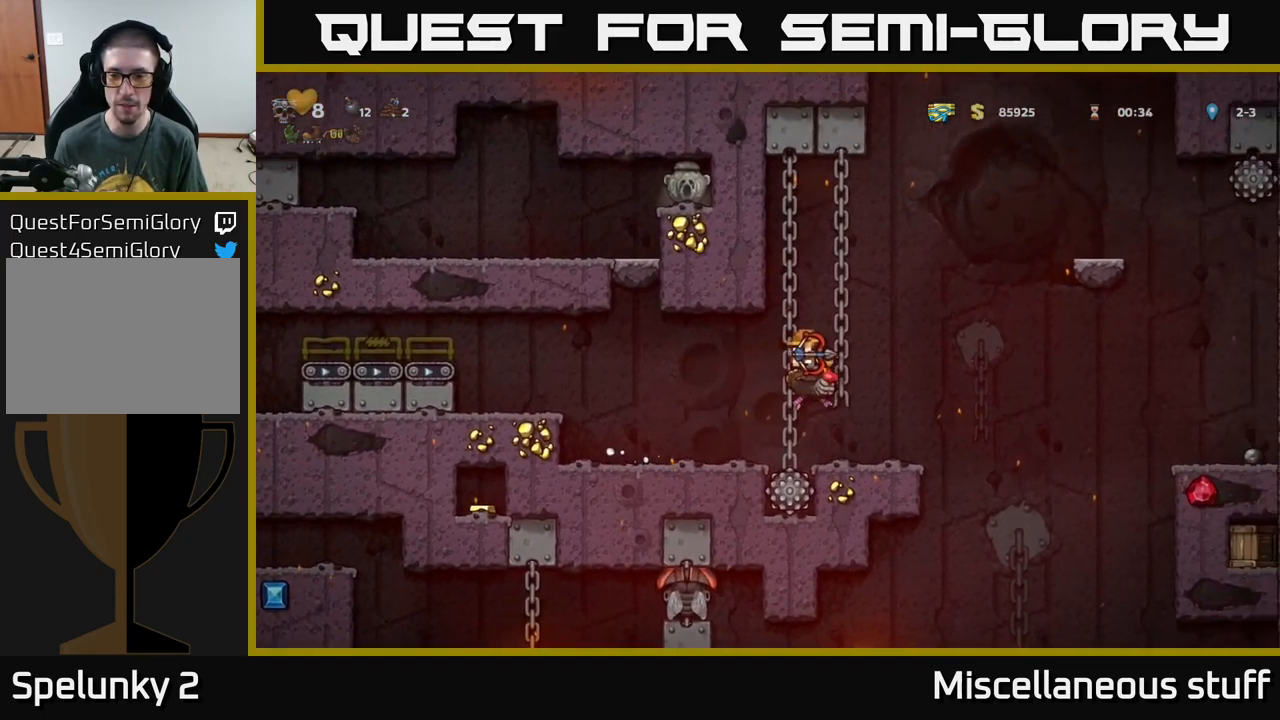
{"buttons": ["DPAD_DOWN"], "left_stick": "center", "events": [[267, "DPAD_DOWN", "down"]]}
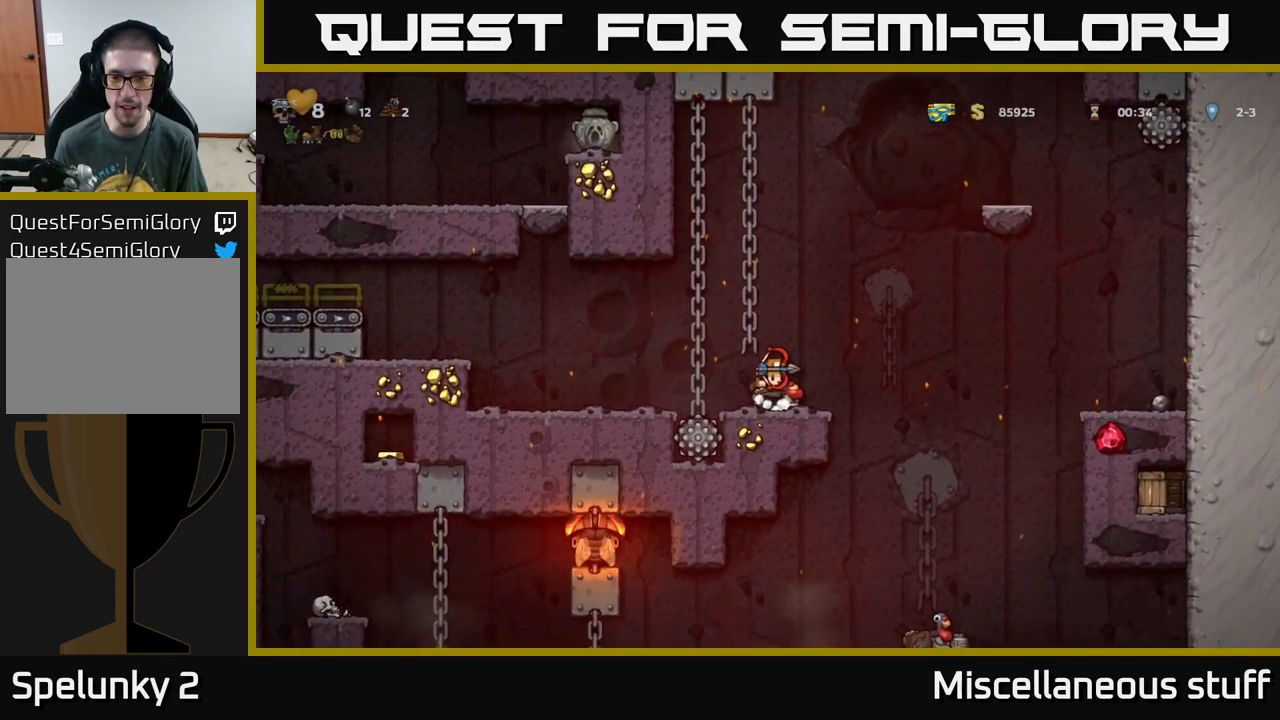
{"buttons": ["DPAD_DOWN"], "left_stick": "center", "events": []}
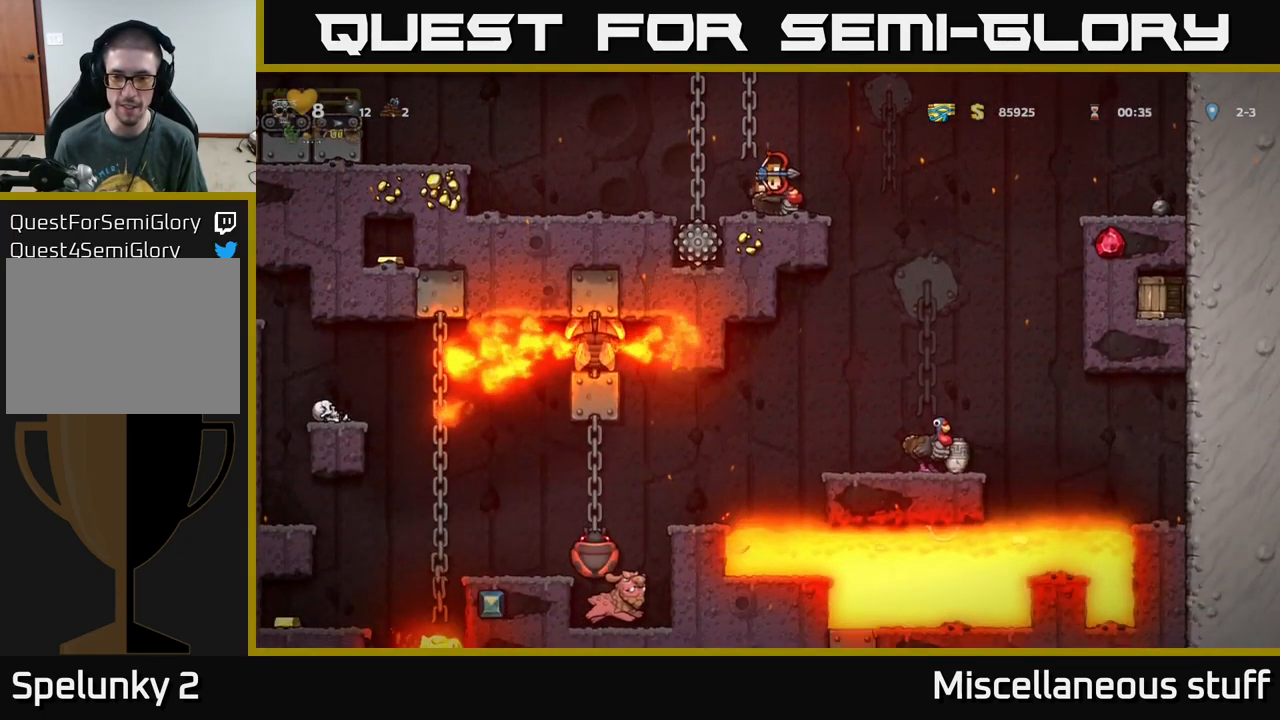
{"buttons": [], "left_stick": "center", "events": [[334, "DPAD_DOWN", "up"]]}
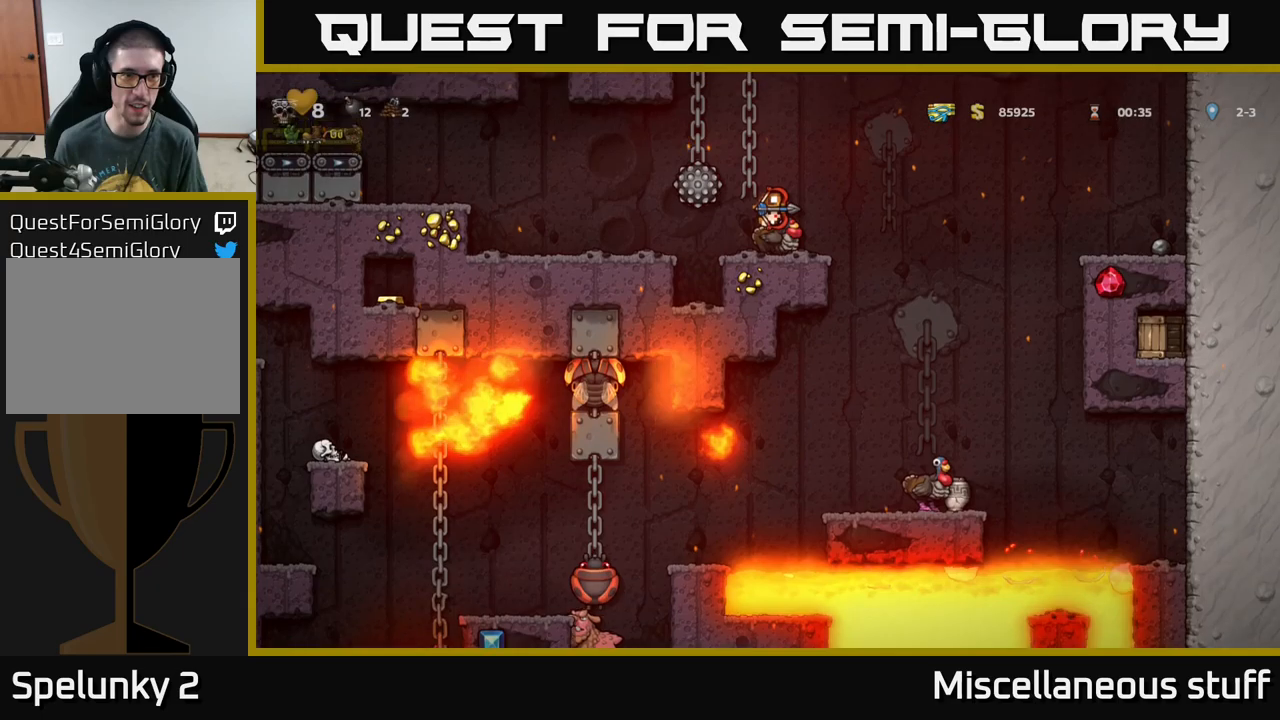
{"buttons": [], "left_stick": "center", "events": []}
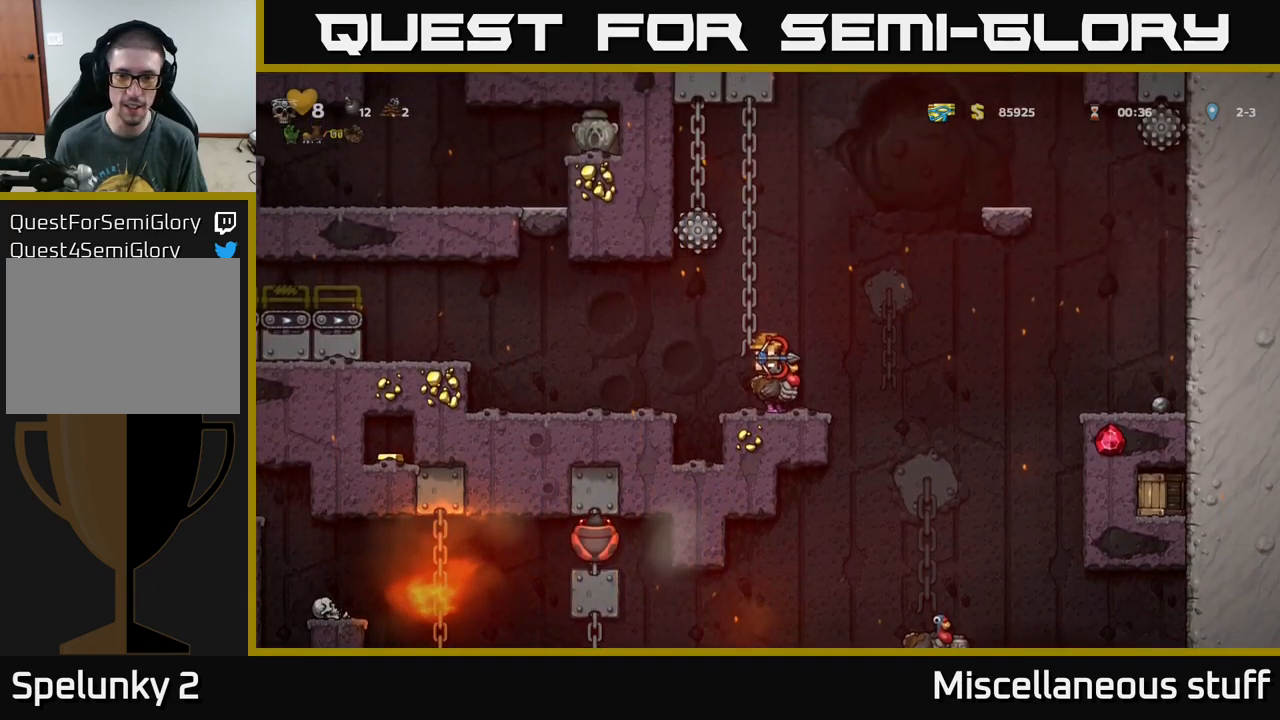
{"buttons": ["DPAD_RIGHT"], "left_stick": "center", "events": [[116, "DPAD_RIGHT", "down"], [250, "A", "down"], [383, "A", "up"]]}
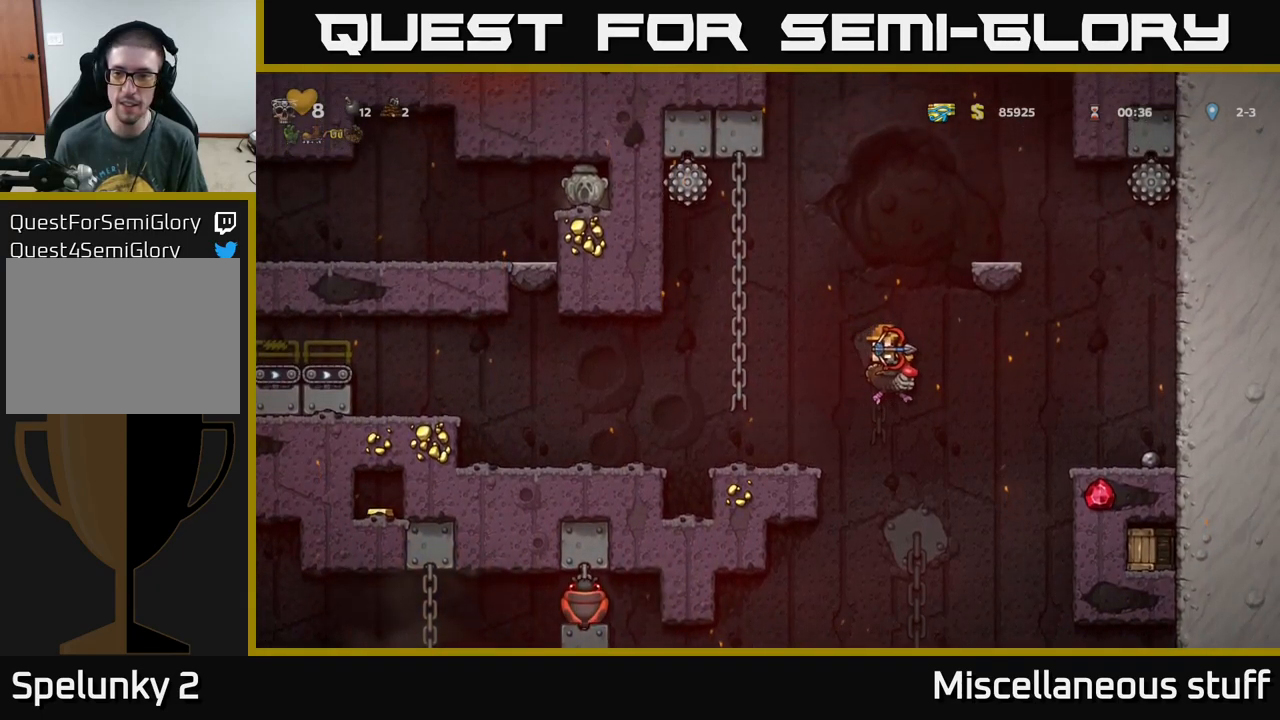
{"buttons": [], "left_stick": "center", "events": [[200, "A", "down"], [283, "A", "up"], [333, "DPAD_RIGHT", "up"]]}
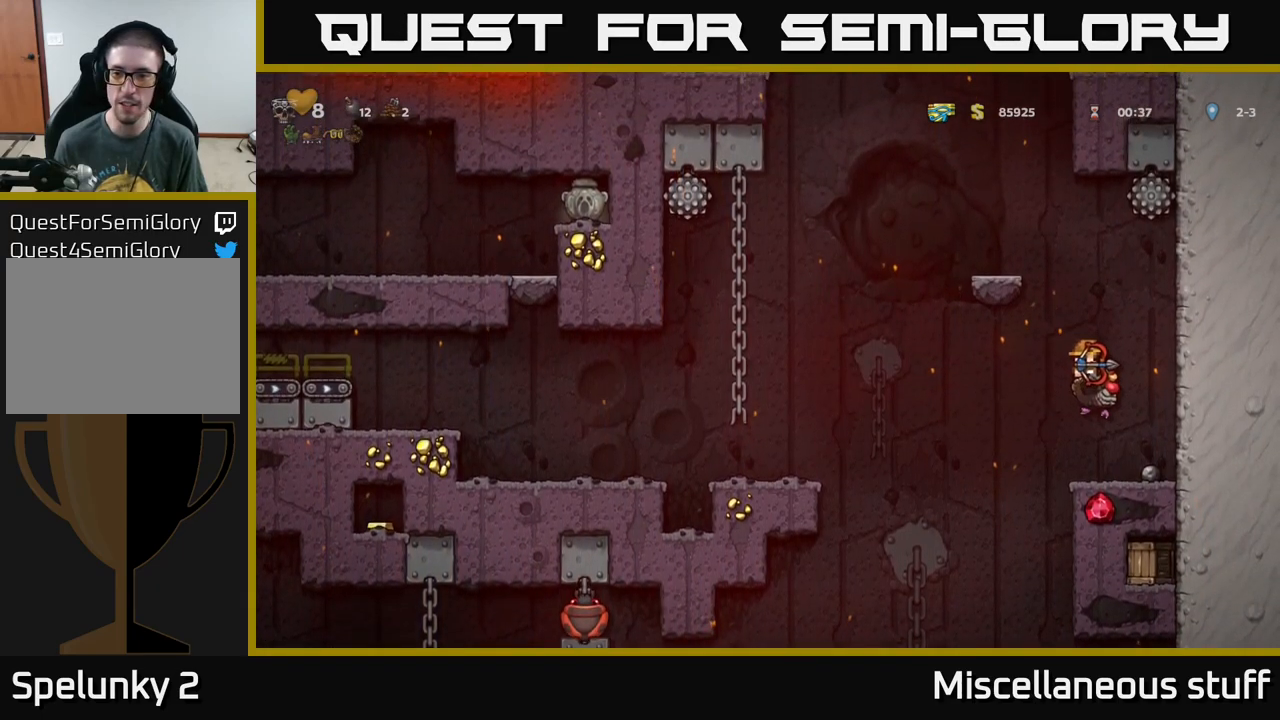
{"buttons": ["DPAD_DOWN"], "left_stick": "center", "events": [[233, "DPAD_DOWN", "down"]]}
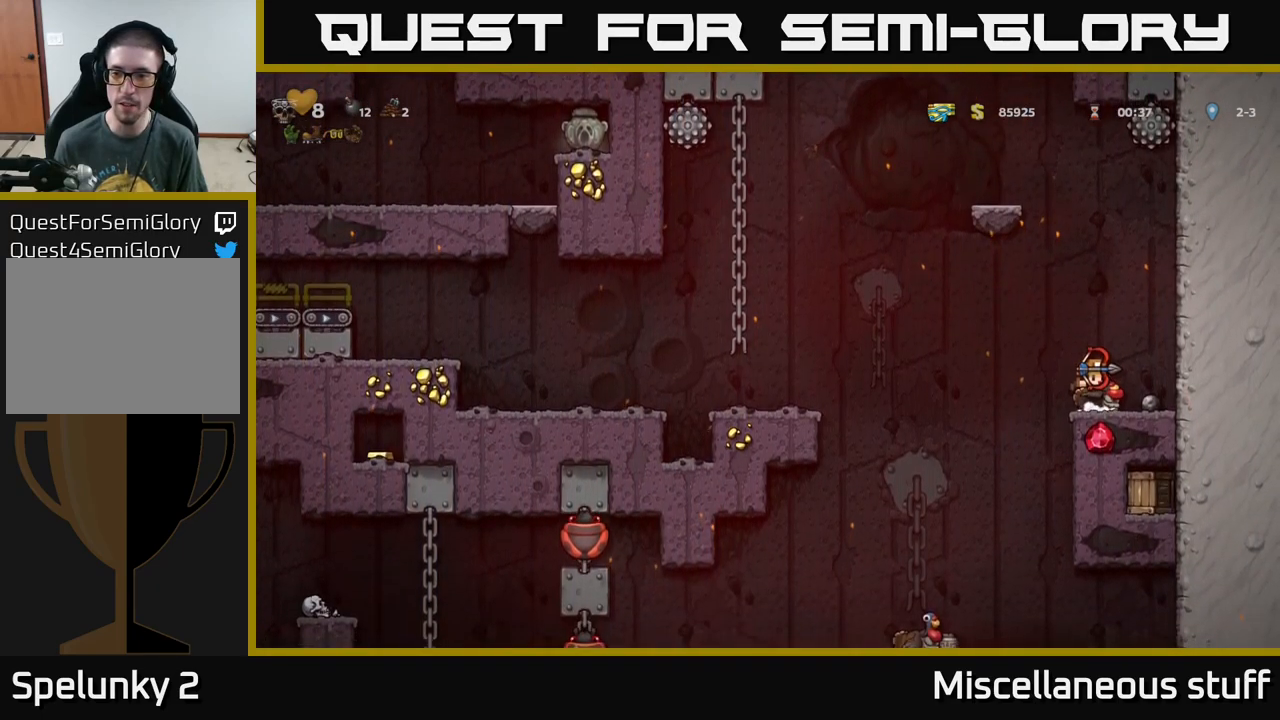
{"buttons": [], "left_stick": "center", "events": [[33, "L1", "down"], [150, "L1", "up"], [233, "DPAD_DOWN", "up"]]}
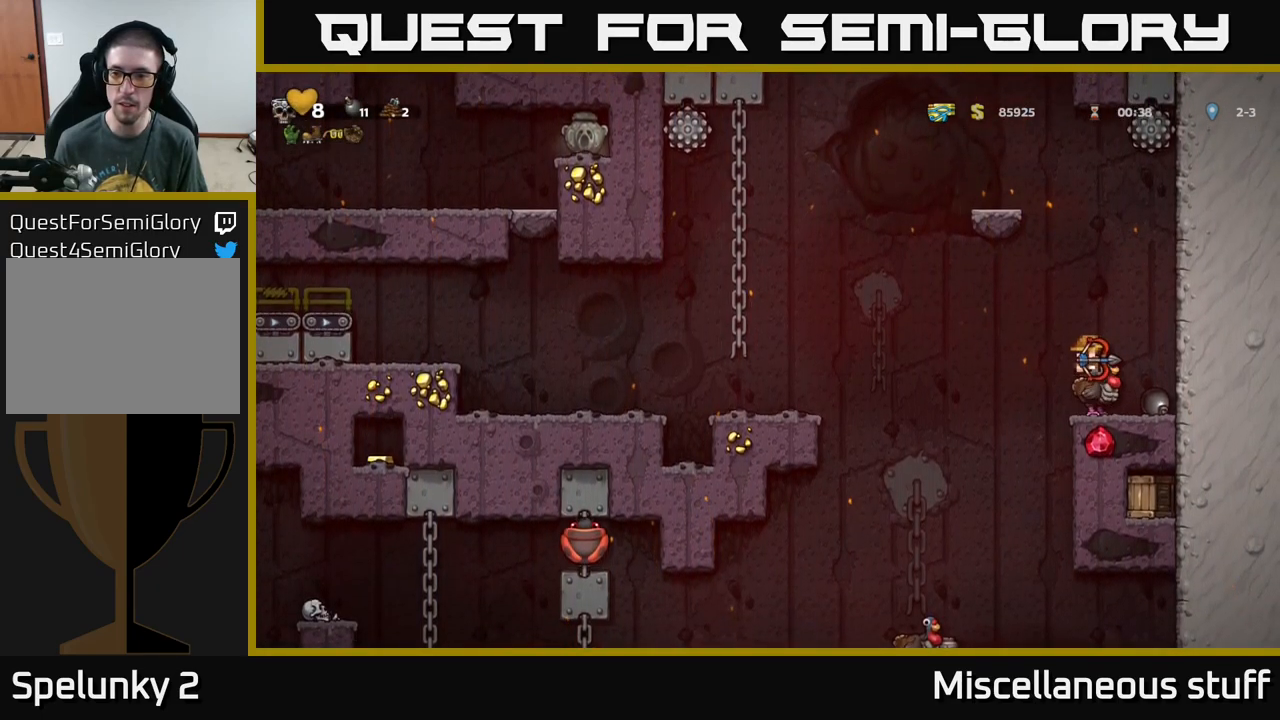
{"buttons": ["A", "DPAD_LEFT"], "left_stick": "center", "events": [[33, "DPAD_LEFT", "down"], [100, "A", "down"], [266, "A", "up"], [433, "A", "down"]]}
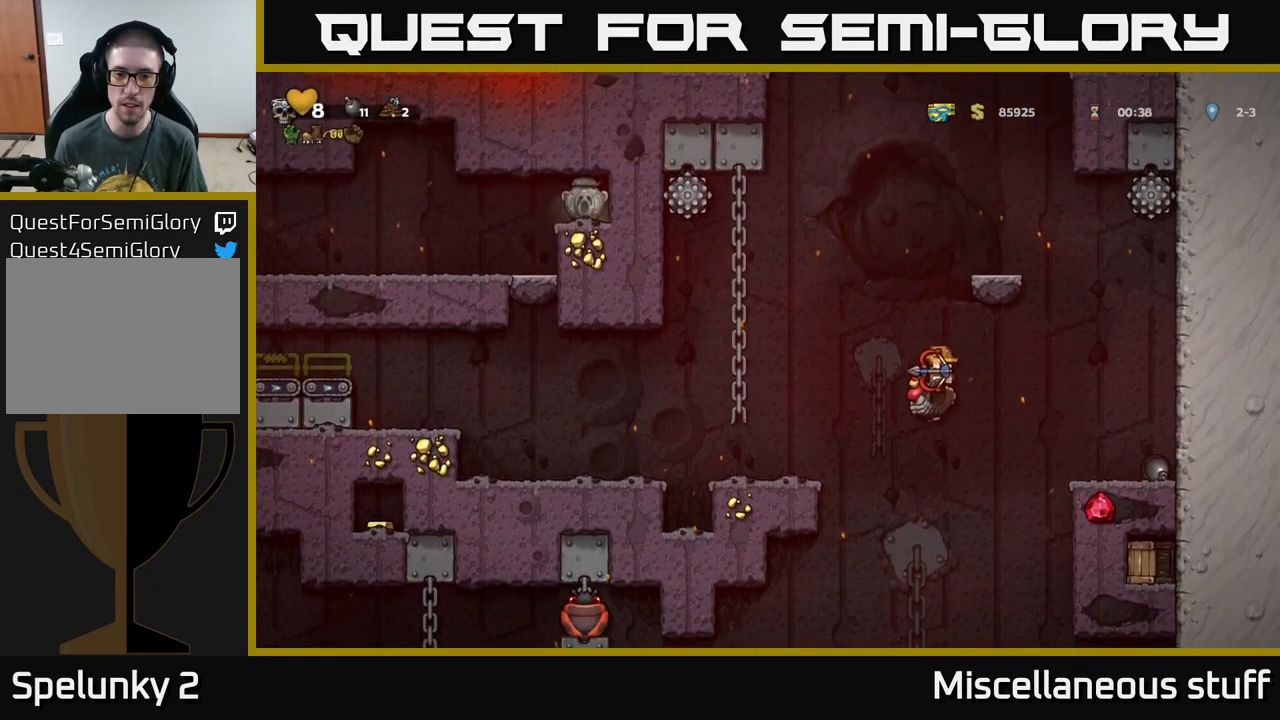
{"buttons": ["DPAD_LEFT"], "left_stick": "center", "events": [[33, "A", "up"], [233, "DPAD_LEFT", "up"], [400, "DPAD_LEFT", "down"]]}
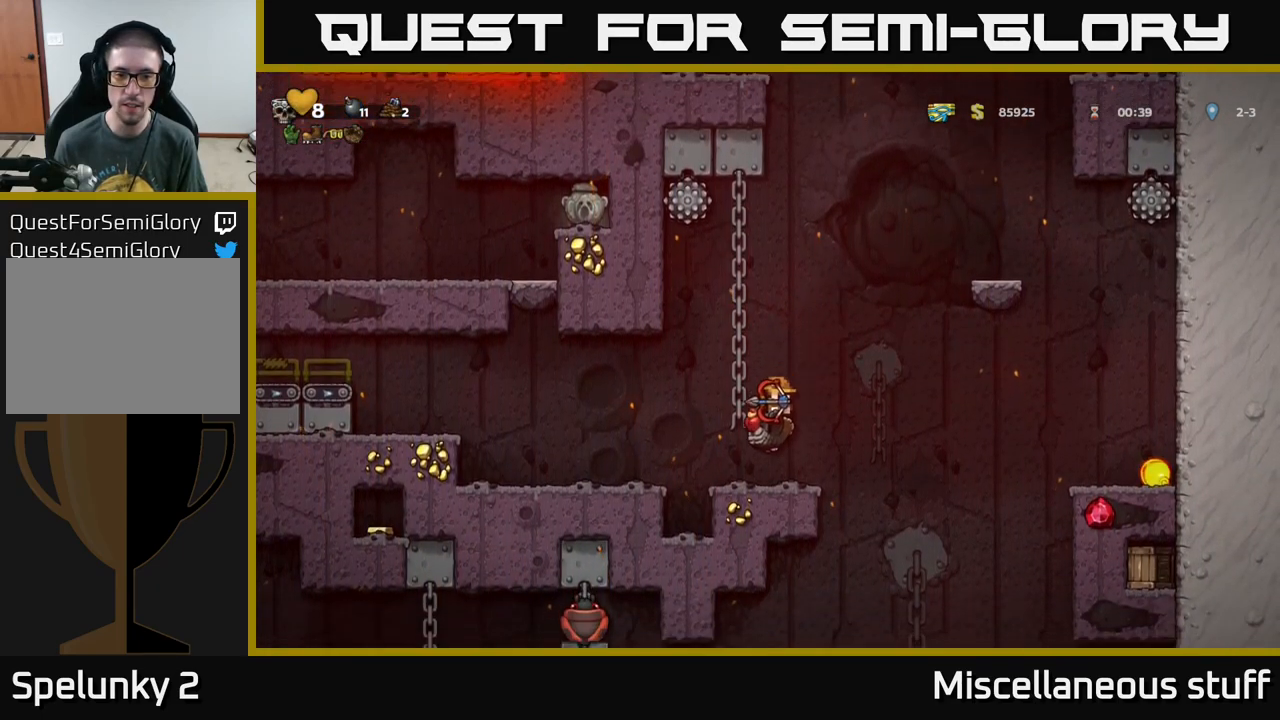
{"buttons": ["DPAD_LEFT"], "left_stick": "center", "events": [[100, "A", "down"], [183, "A", "up"]]}
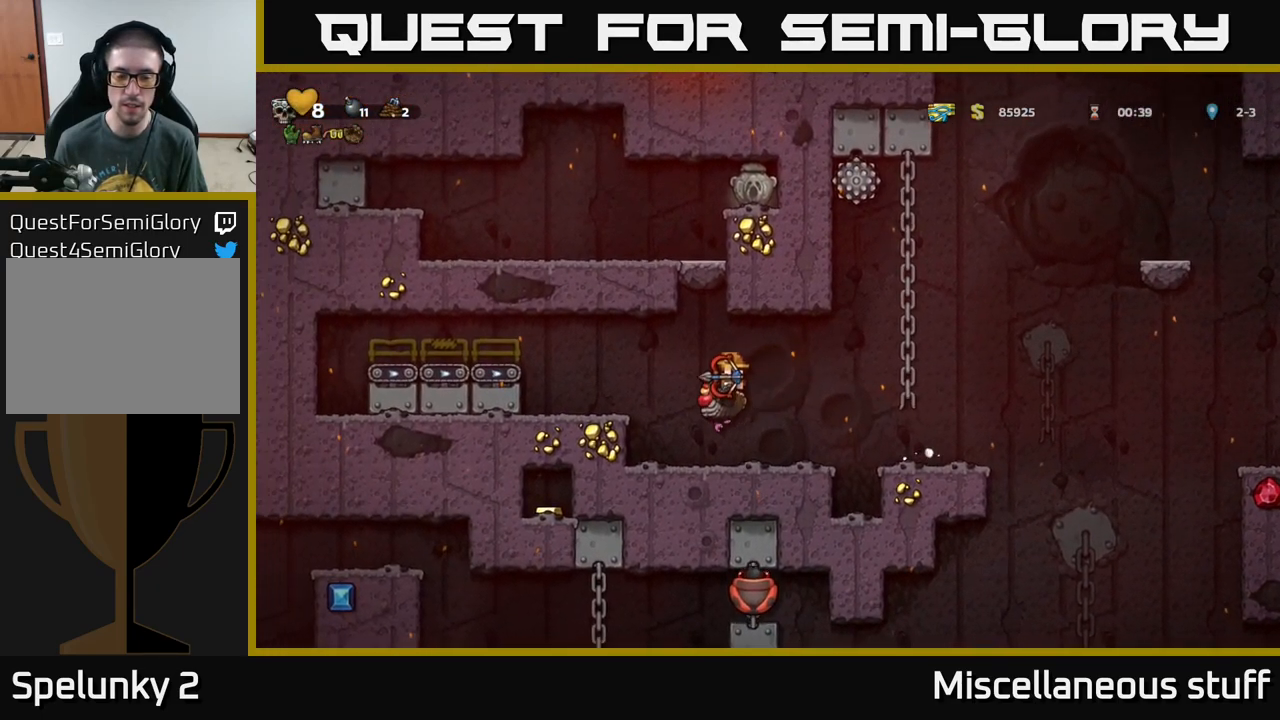
{"buttons": [], "left_stick": "center", "events": [[83, "DPAD_LEFT", "up"], [166, "DPAD_RIGHT", "down"], [200, "DPAD_RIGHT", "up"]]}
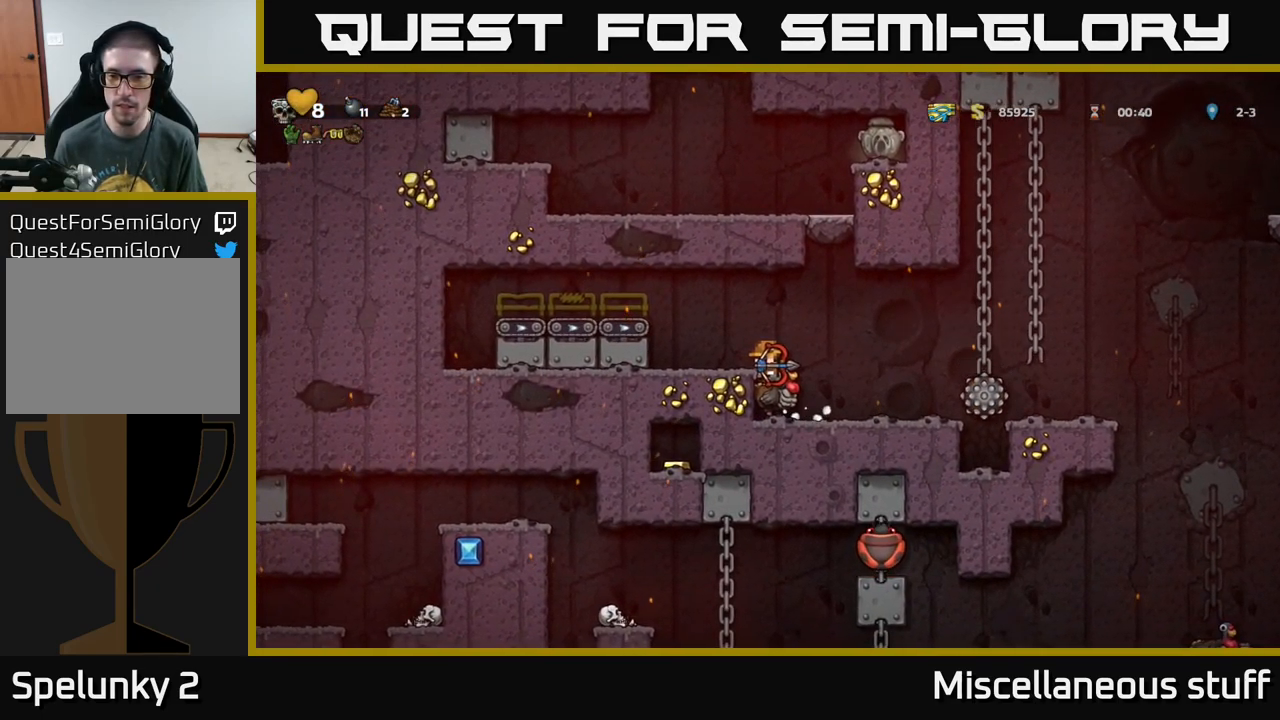
{"buttons": [], "left_stick": "center", "events": [[216, "A", "down"], [266, "DPAD_LEFT", "down"], [350, "A", "up"], [450, "DPAD_LEFT", "up"]]}
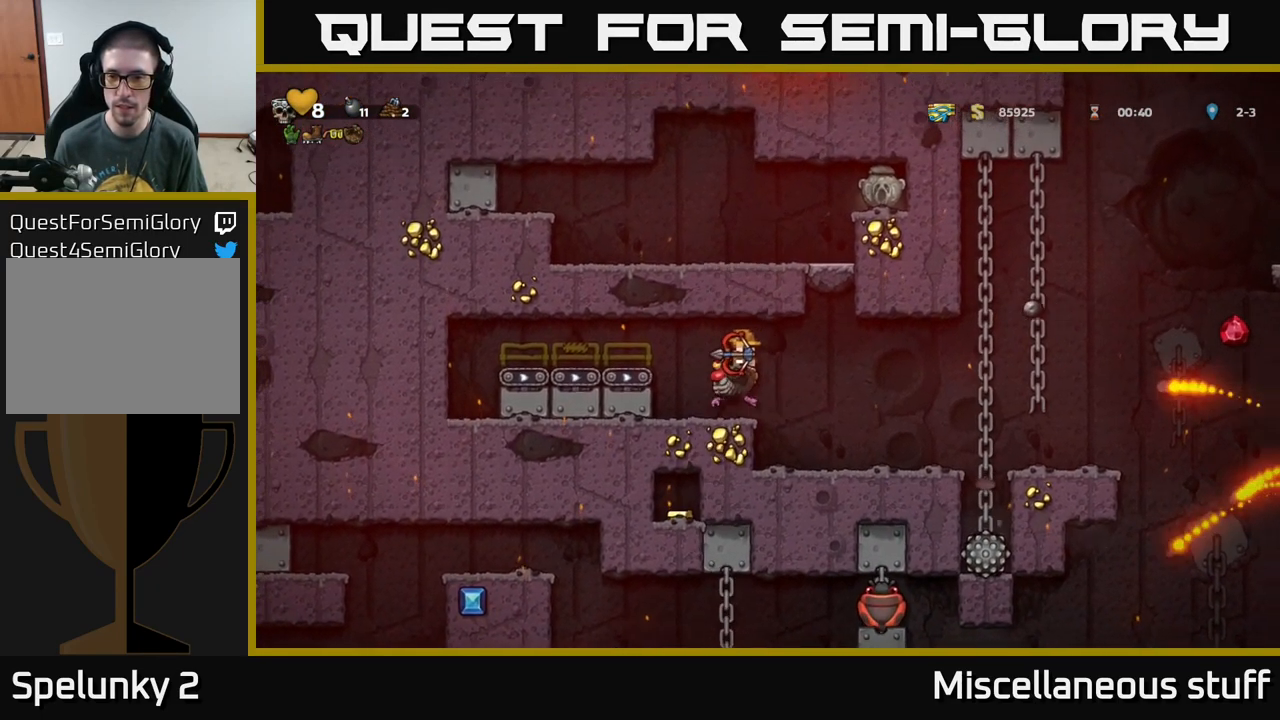
{"buttons": [], "left_stick": "center", "events": []}
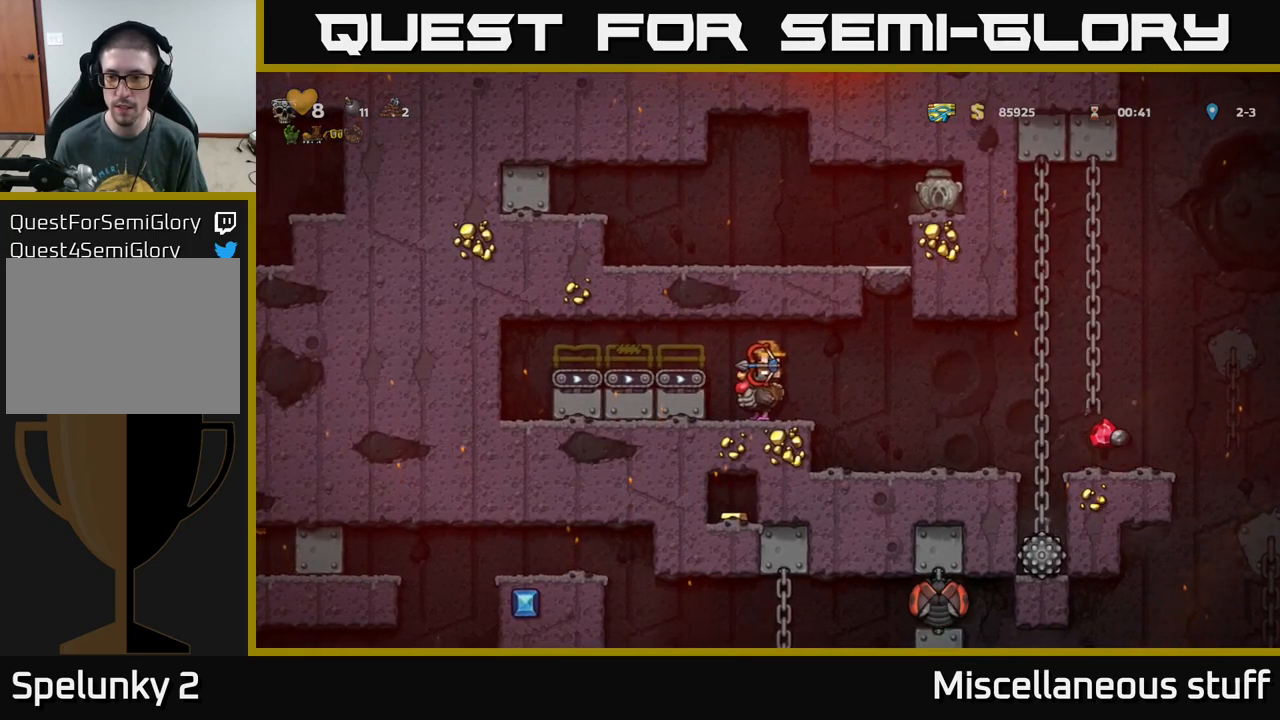
{"buttons": [], "left_stick": "center", "events": [[267, "DPAD_RIGHT", "down"], [417, "DPAD_RIGHT", "up"]]}
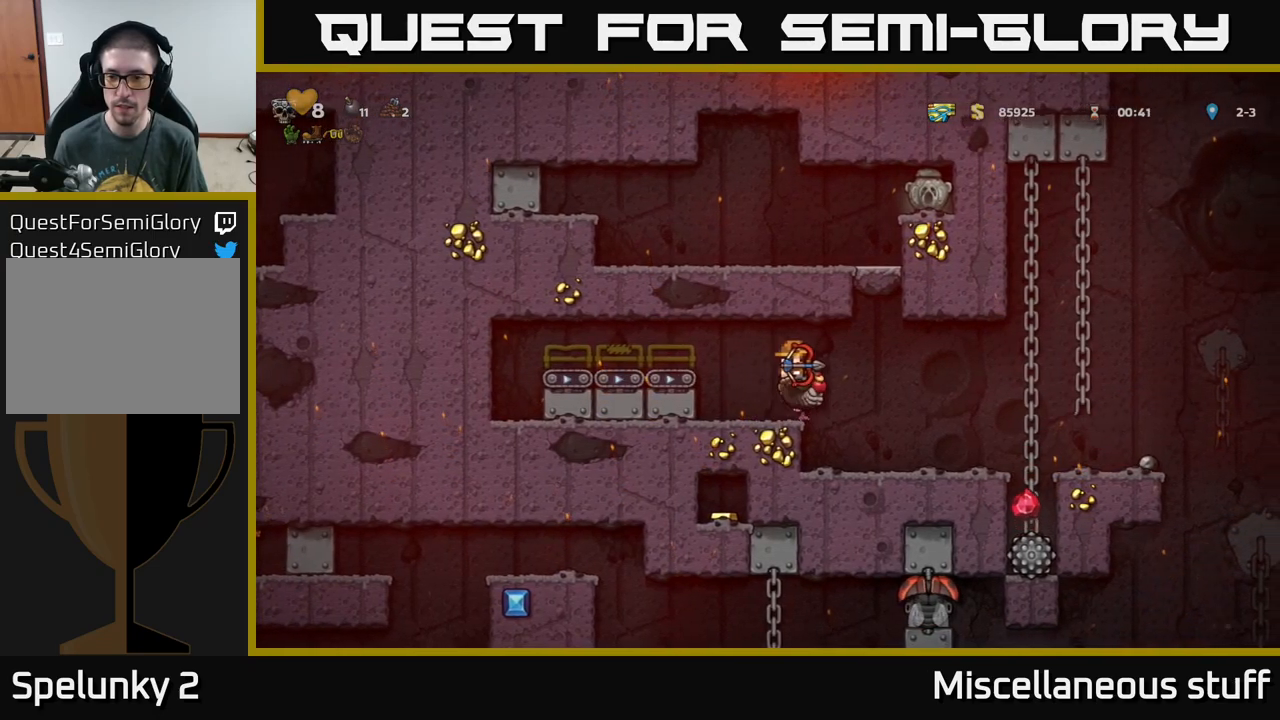
{"buttons": [], "left_stick": "center", "events": []}
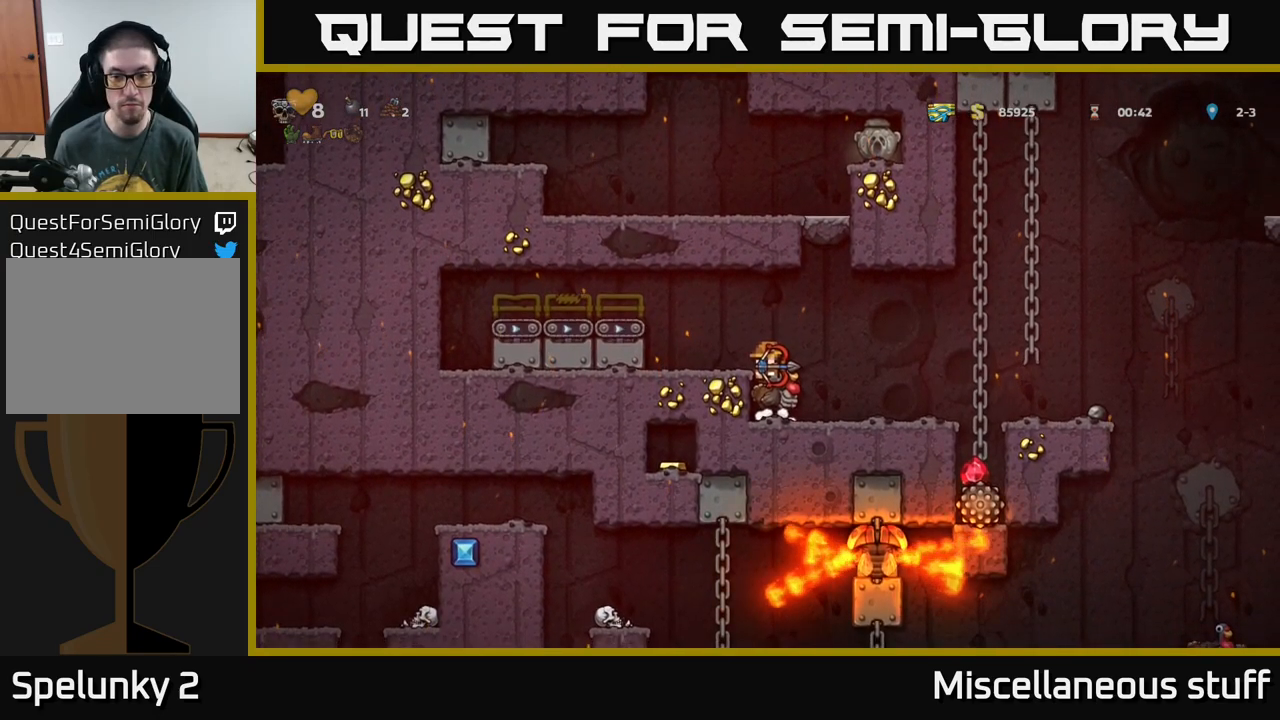
{"buttons": ["A", "DPAD_RIGHT"], "left_stick": "center", "events": [[117, "DPAD_RIGHT", "down"], [450, "A", "down"]]}
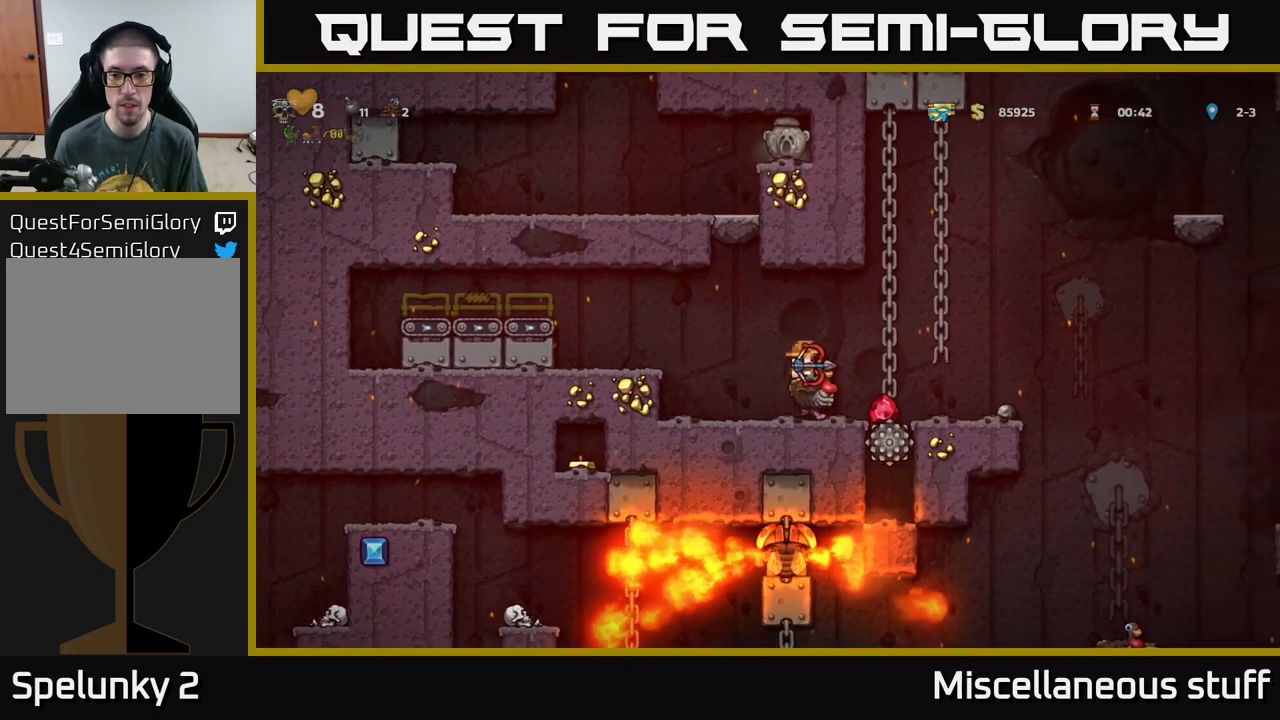
{"buttons": [], "left_stick": "center", "events": [[67, "A", "up"], [183, "DPAD_RIGHT", "up"], [283, "DPAD_RIGHT", "down"], [383, "DPAD_RIGHT", "up"]]}
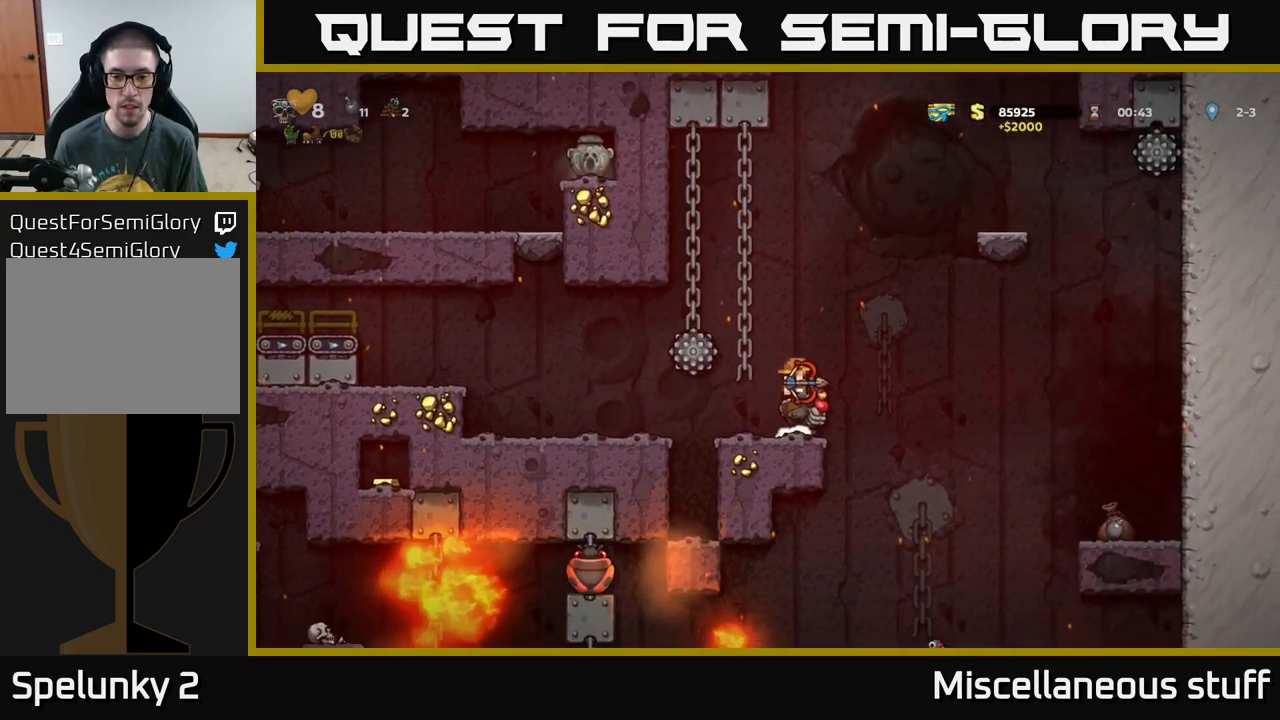
{"buttons": ["DPAD_RIGHT"], "left_stick": "center", "events": [[67, "A", "down"], [150, "DPAD_RIGHT", "down"], [200, "A", "up"]]}
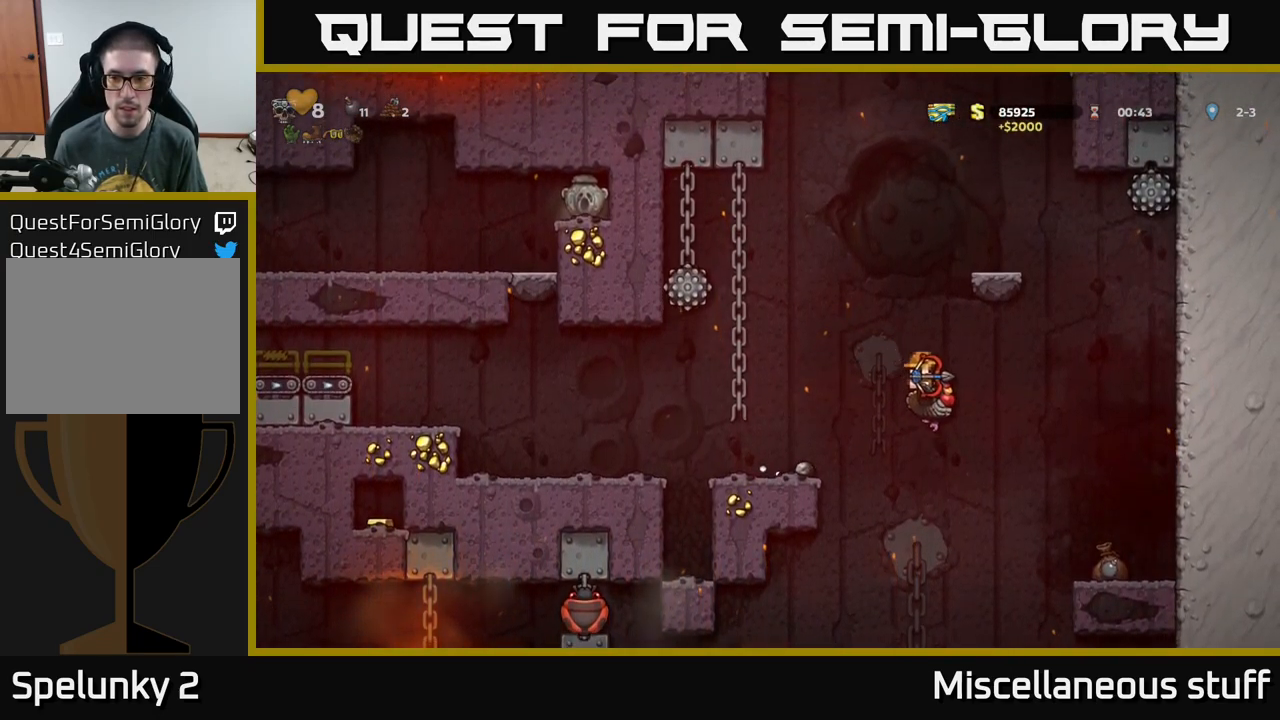
{"buttons": [], "left_stick": "center", "events": [[67, "A", "down"], [117, "A", "up"], [217, "DPAD_RIGHT", "up"]]}
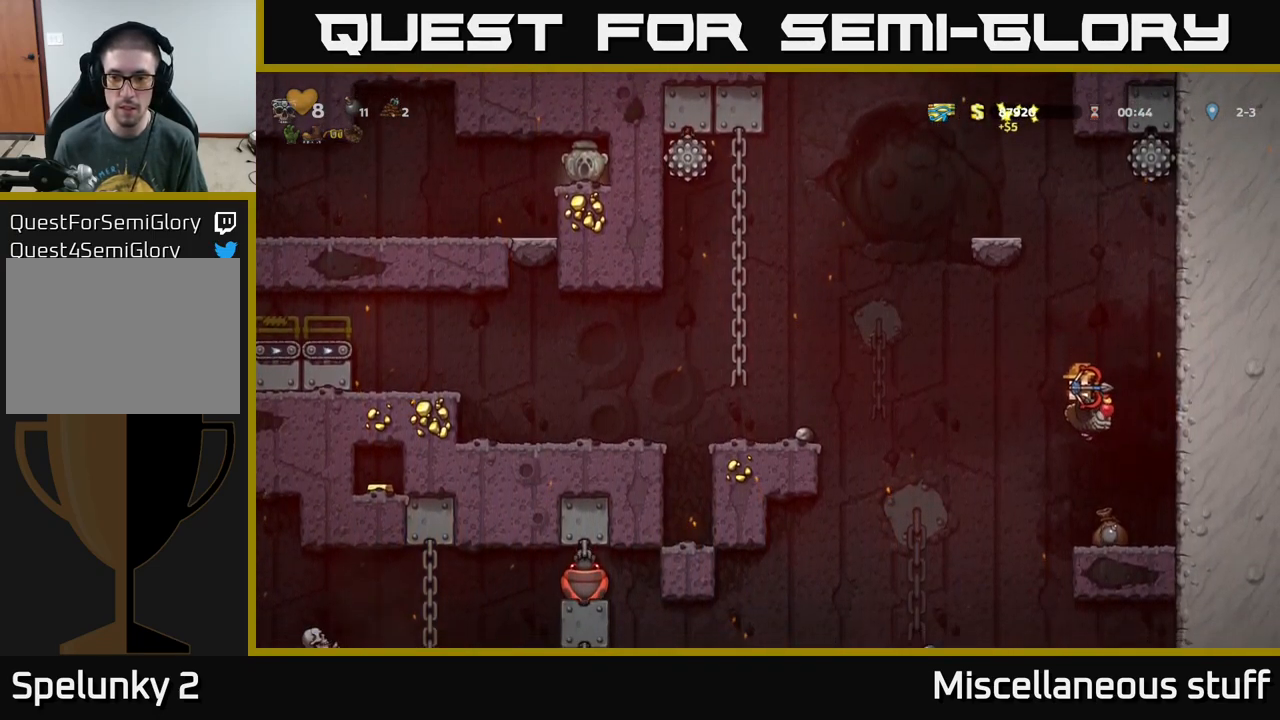
{"buttons": [], "left_stick": "center", "events": [[150, "DPAD_RIGHT", "down"], [200, "DPAD_RIGHT", "up"]]}
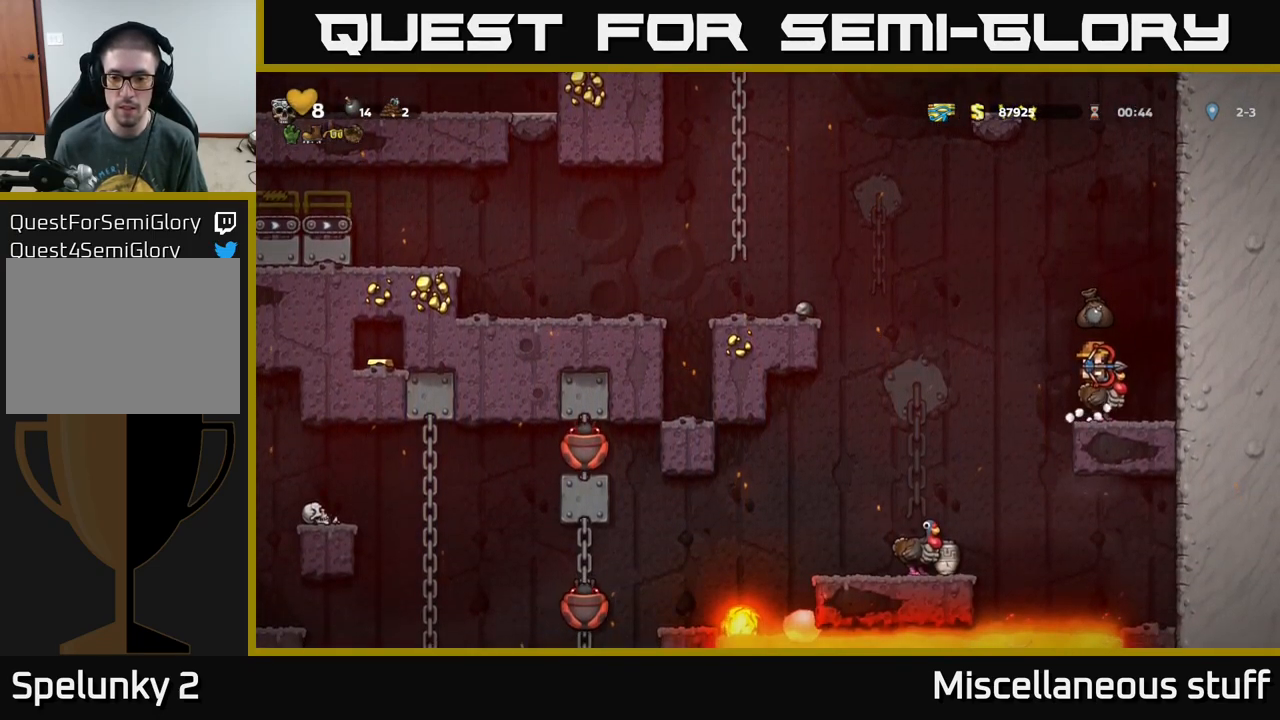
{"buttons": [], "left_stick": "center", "events": []}
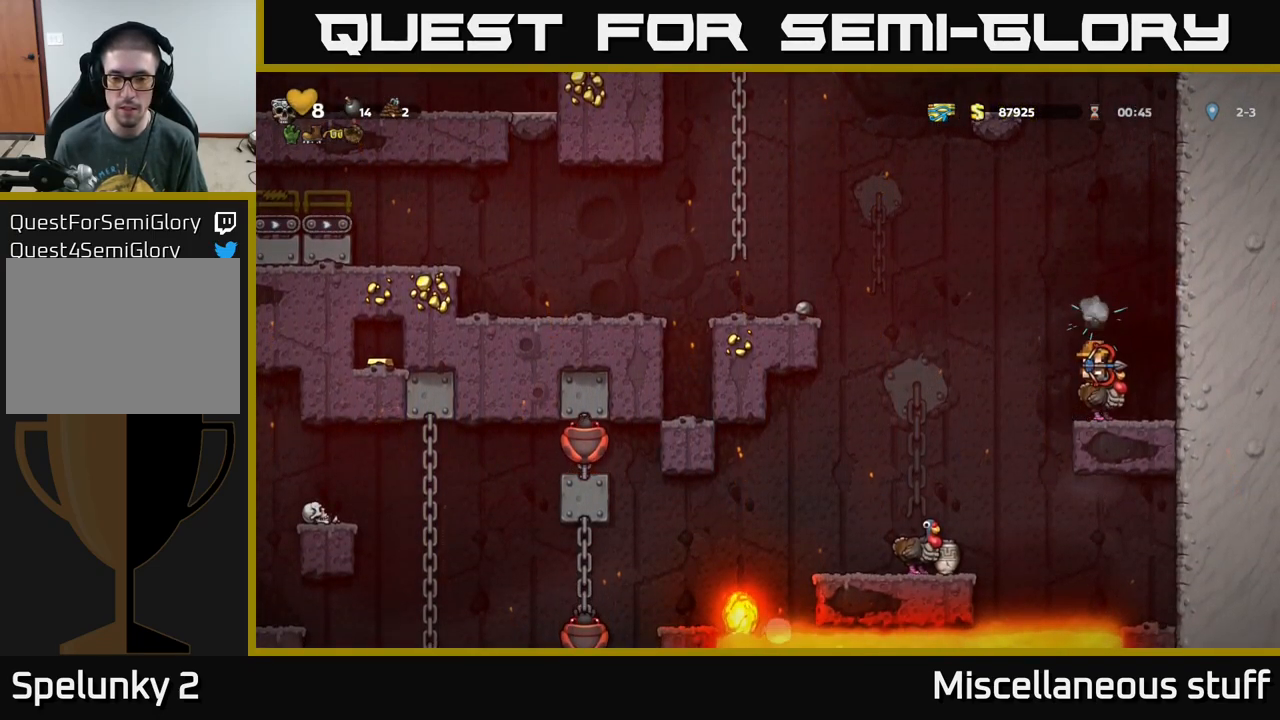
{"buttons": [], "left_stick": "center", "events": []}